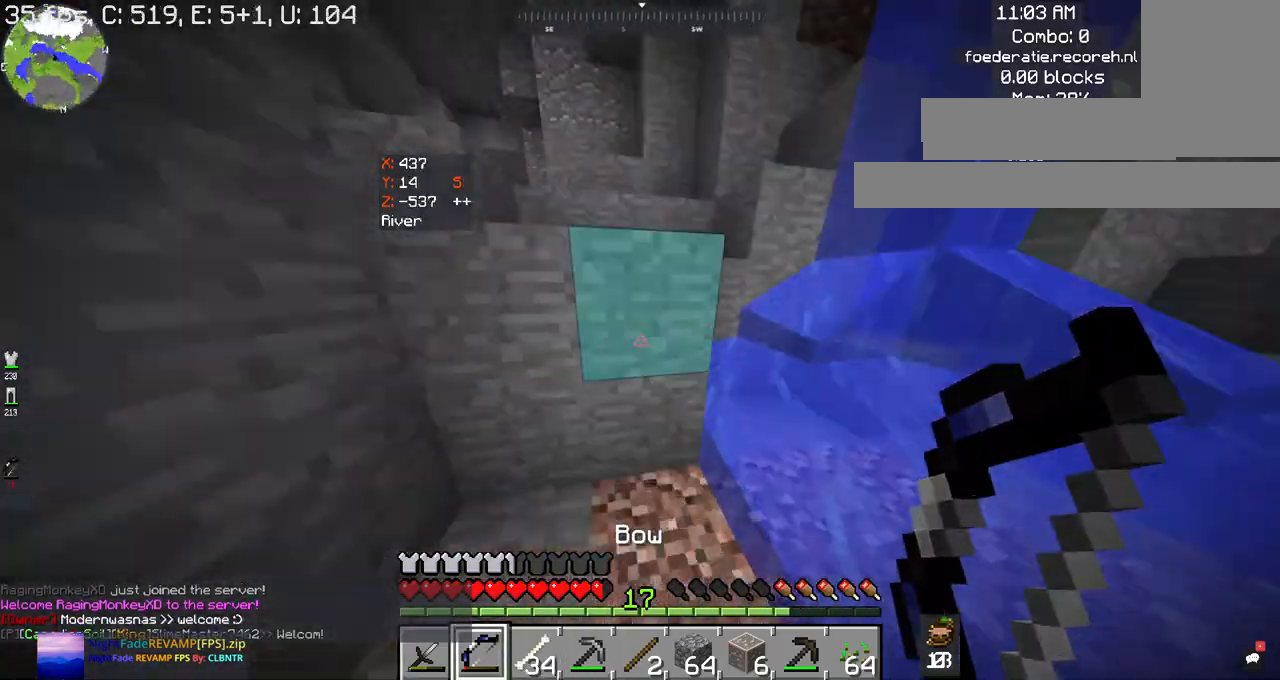
Gameplay with keyboard and mouse; each line is a JSON object with the keys and mouse buttons held at the frame after it. "events" lists presses ("down") and releases ("up") of "a", "d", "s", "space", "w", "mouse_left" and "mouse_right" between this image and that frame as [ms after this image, input, new state], when the widget could be followed in between. "mouse_left", "mouse_right" = the "left", "right" buttons of the "mouse" list. No other keys are recorded. Fast repeated clicks can show as one long hold. Mouse movement is not recorded.
{"keys": ["d", "space", "w"], "mouse": [], "events": [[134, "d", "down"], [367, "space", "down"]]}
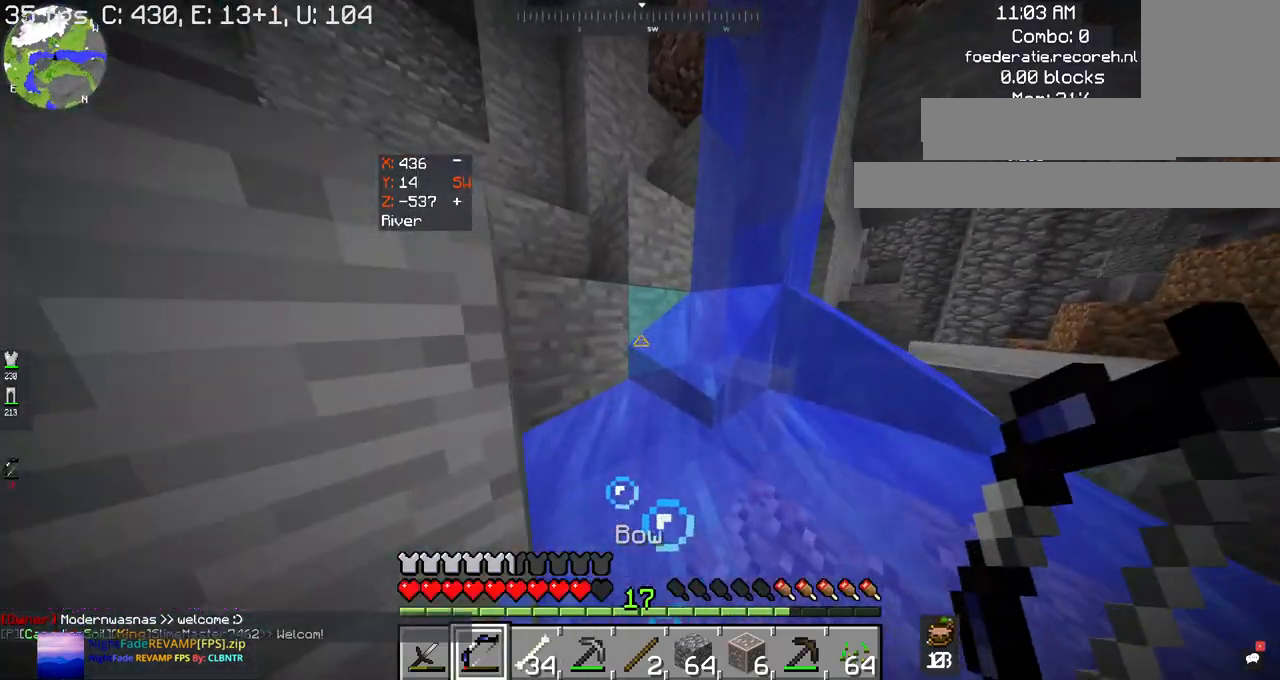
{"keys": ["d", "space", "w"], "mouse": [], "events": [[134, "d", "up"], [334, "d", "down"]]}
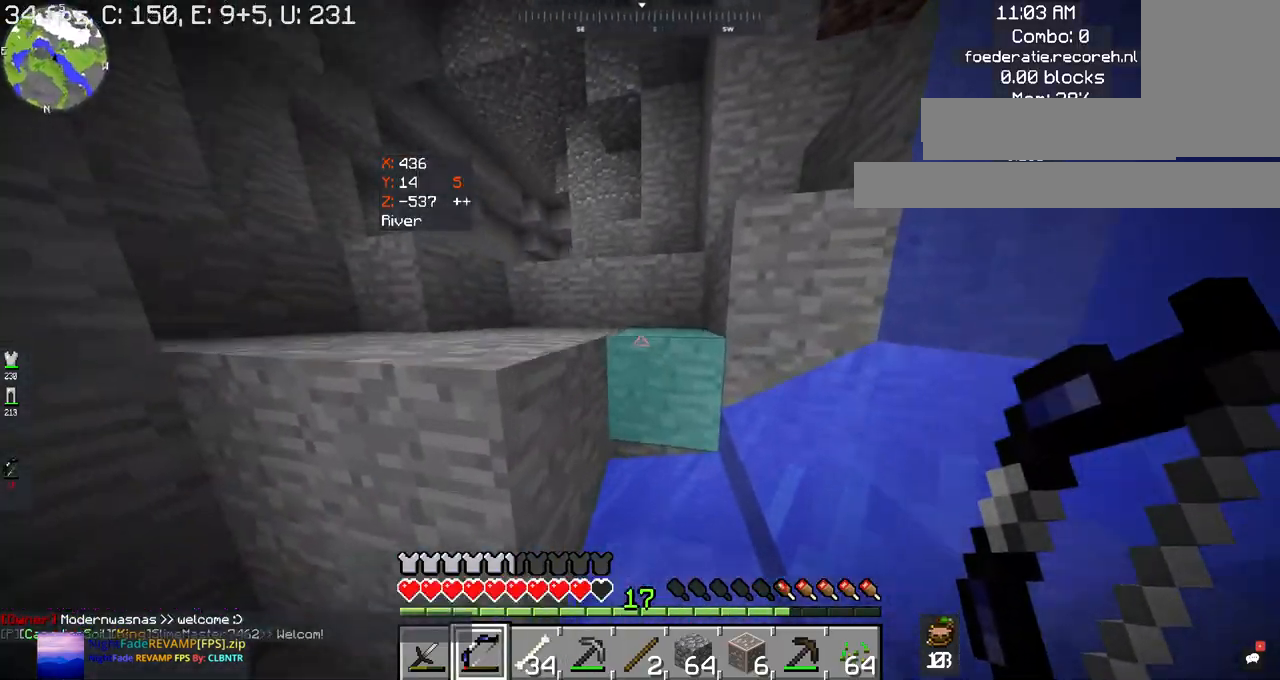
{"keys": ["d", "space", "w"], "mouse": [], "events": []}
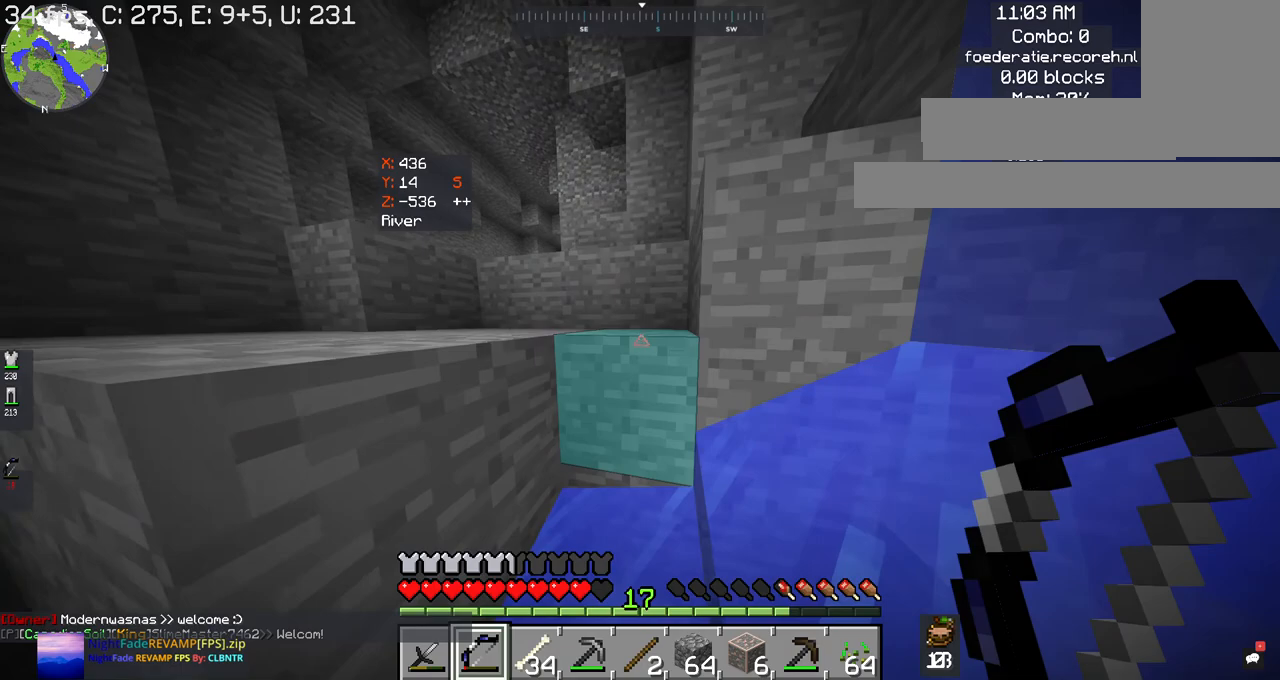
{"keys": ["d", "space", "w"], "mouse": [], "events": [[67, "space", "up"], [334, "space", "down"]]}
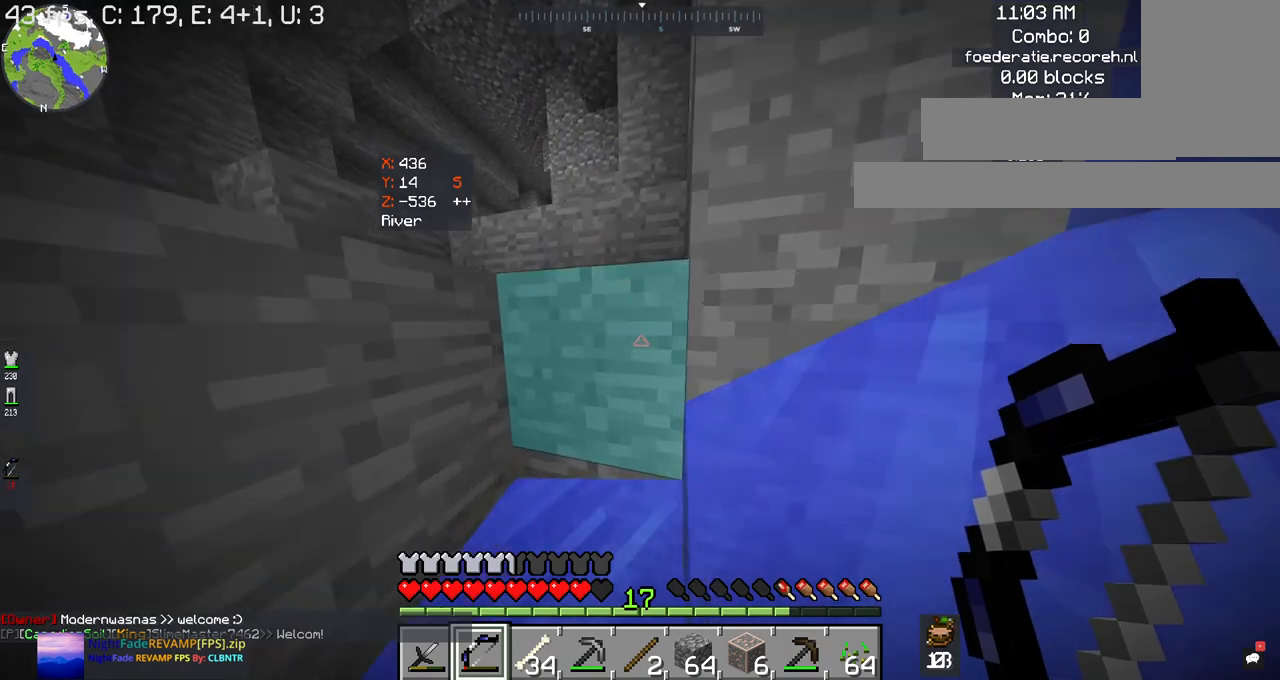
{"keys": ["space", "w"], "mouse": [], "events": [[234, "d", "up"]]}
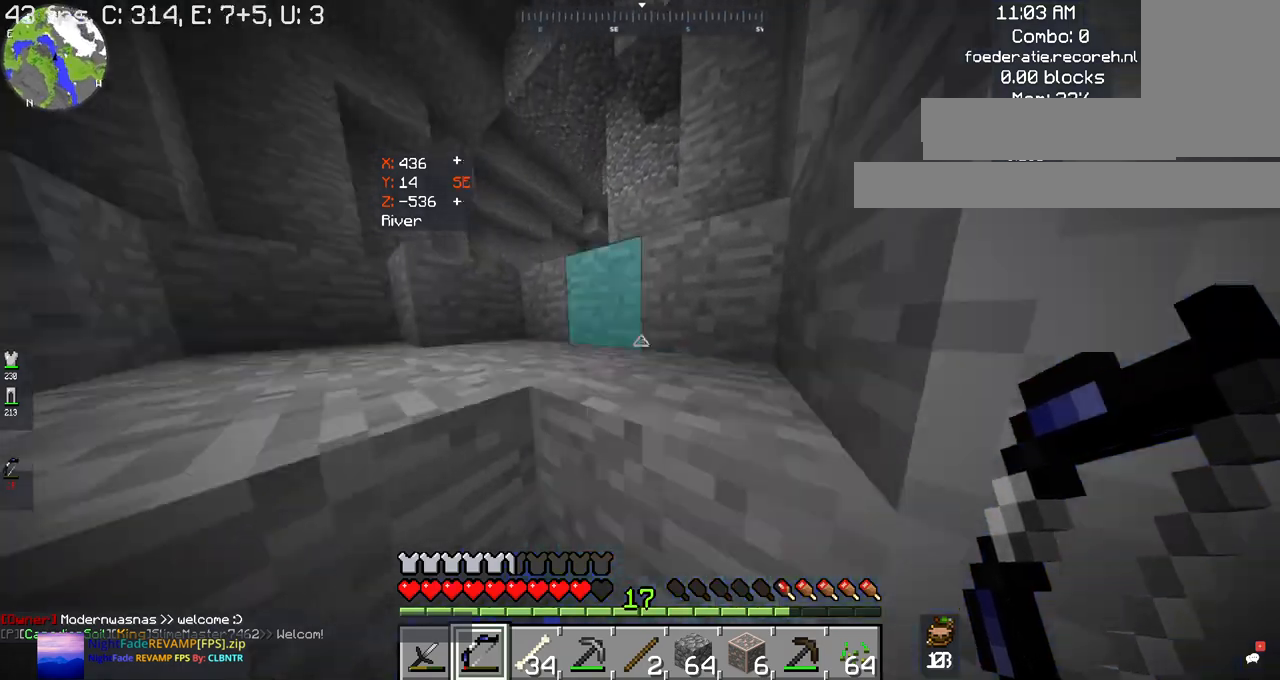
{"keys": ["d", "space", "w"], "mouse": [], "events": [[200, "d", "down"]]}
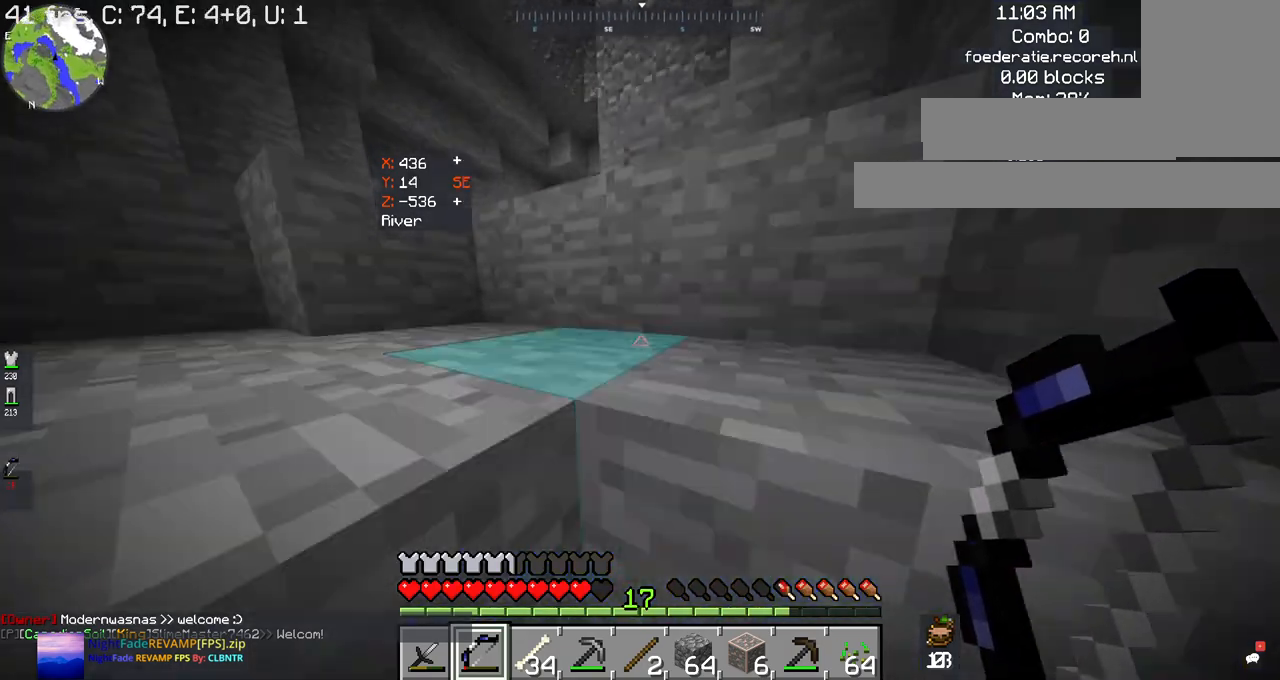
{"keys": ["d", "w"], "mouse": [], "events": [[234, "space", "up"]]}
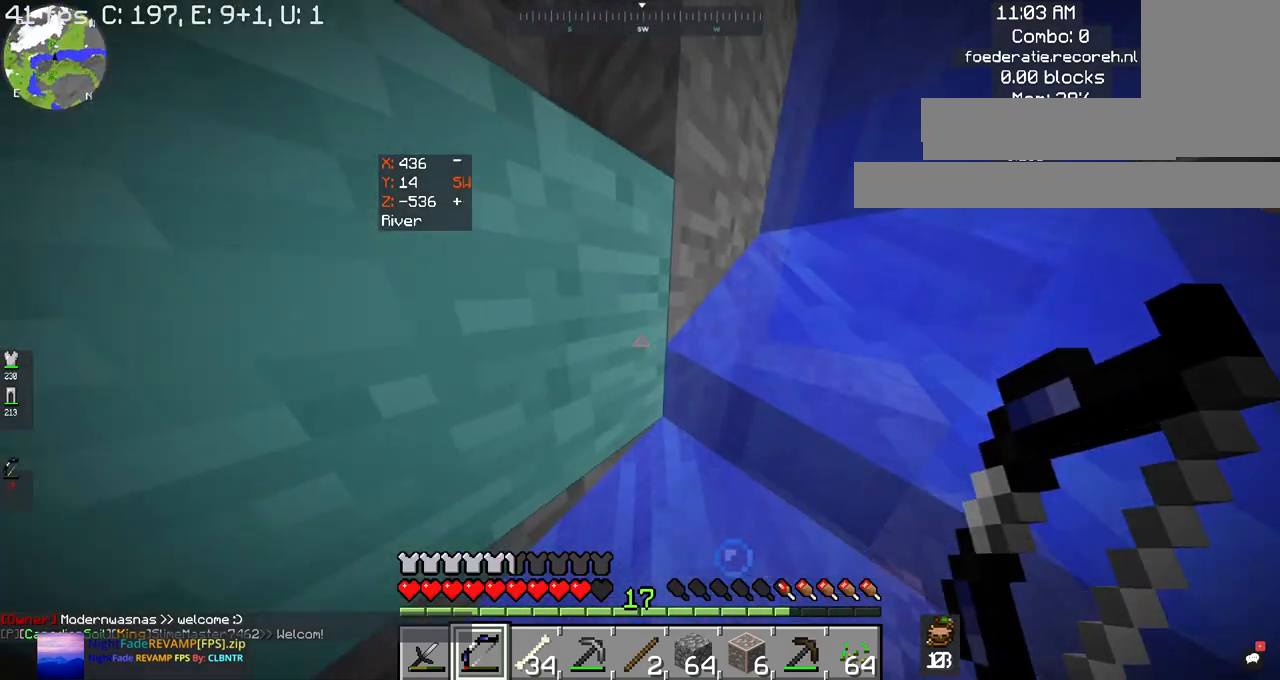
{"keys": ["d", "space", "w"], "mouse": [], "events": [[267, "space", "down"]]}
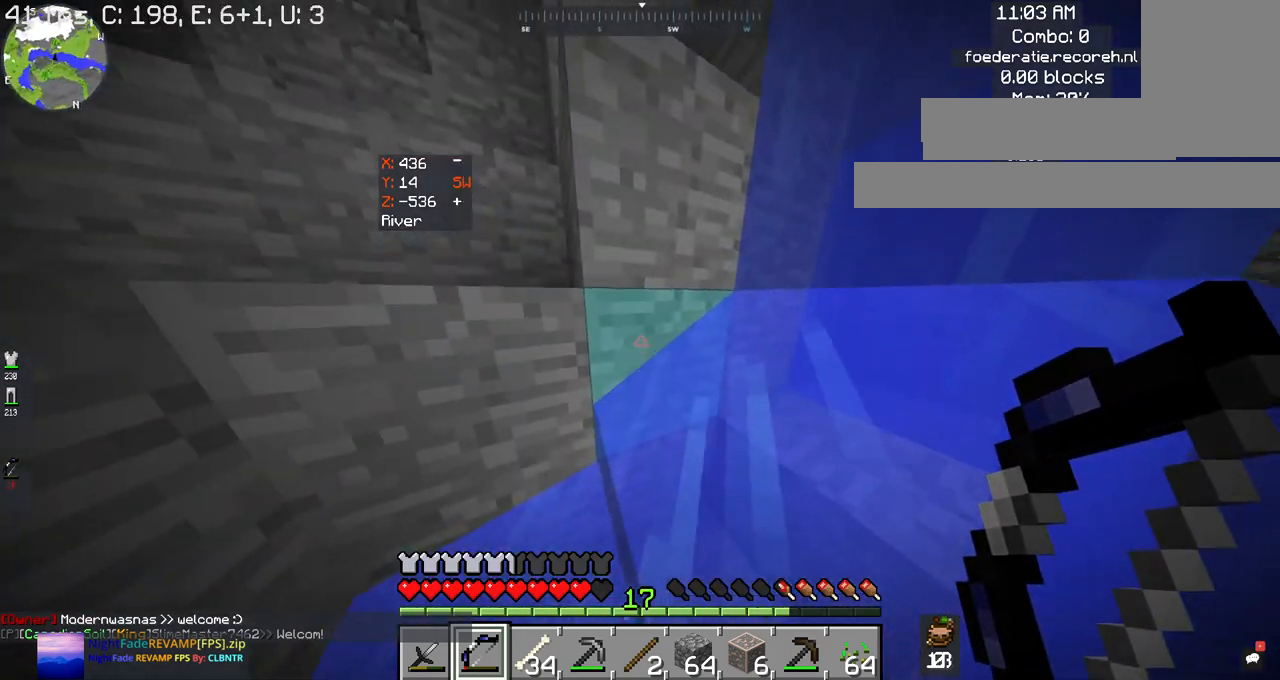
{"keys": ["space", "w"], "mouse": [], "events": [[34, "d", "up"], [334, "d", "down"], [467, "d", "up"]]}
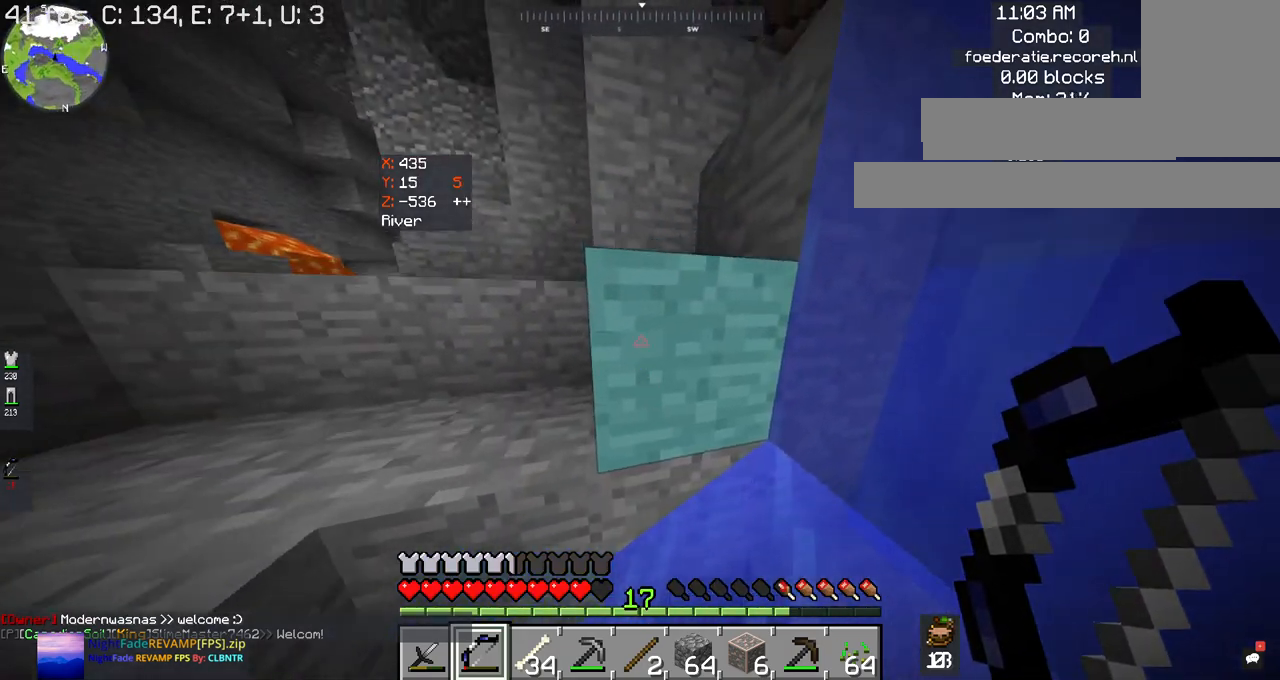
{"keys": ["d", "space", "w"], "mouse": [], "events": [[334, "d", "down"]]}
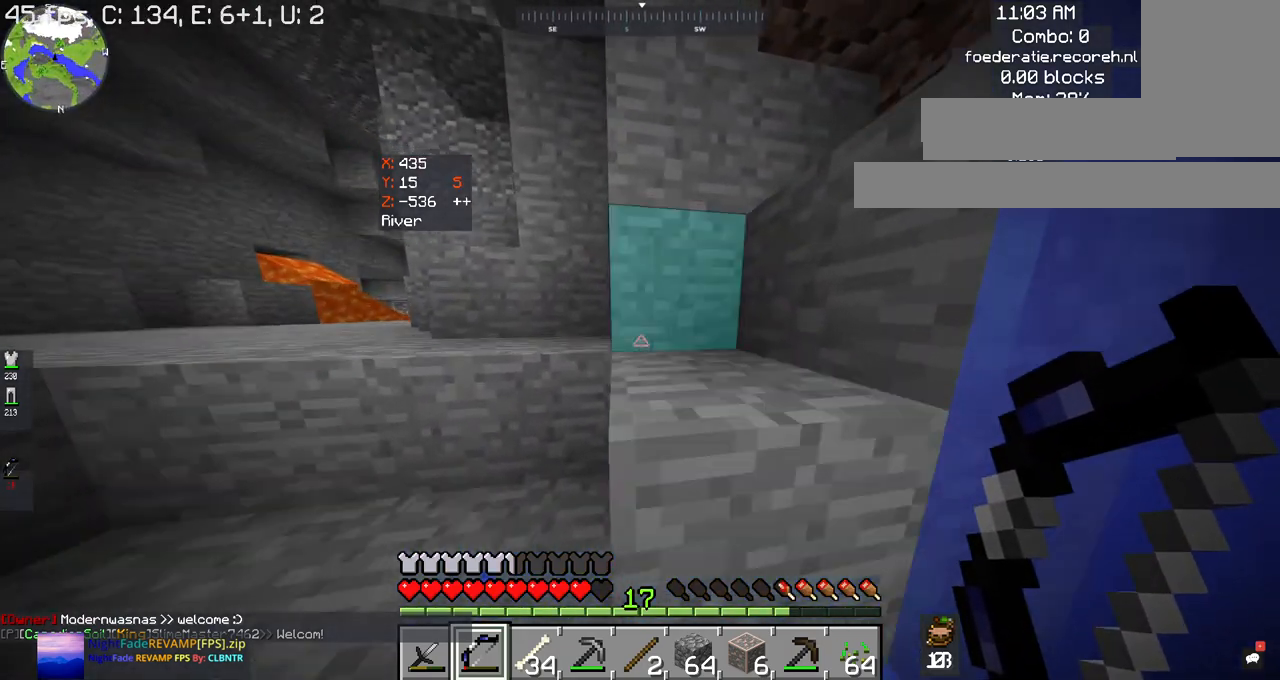
{"keys": ["space", "w"], "mouse": [], "events": [[367, "d", "up"]]}
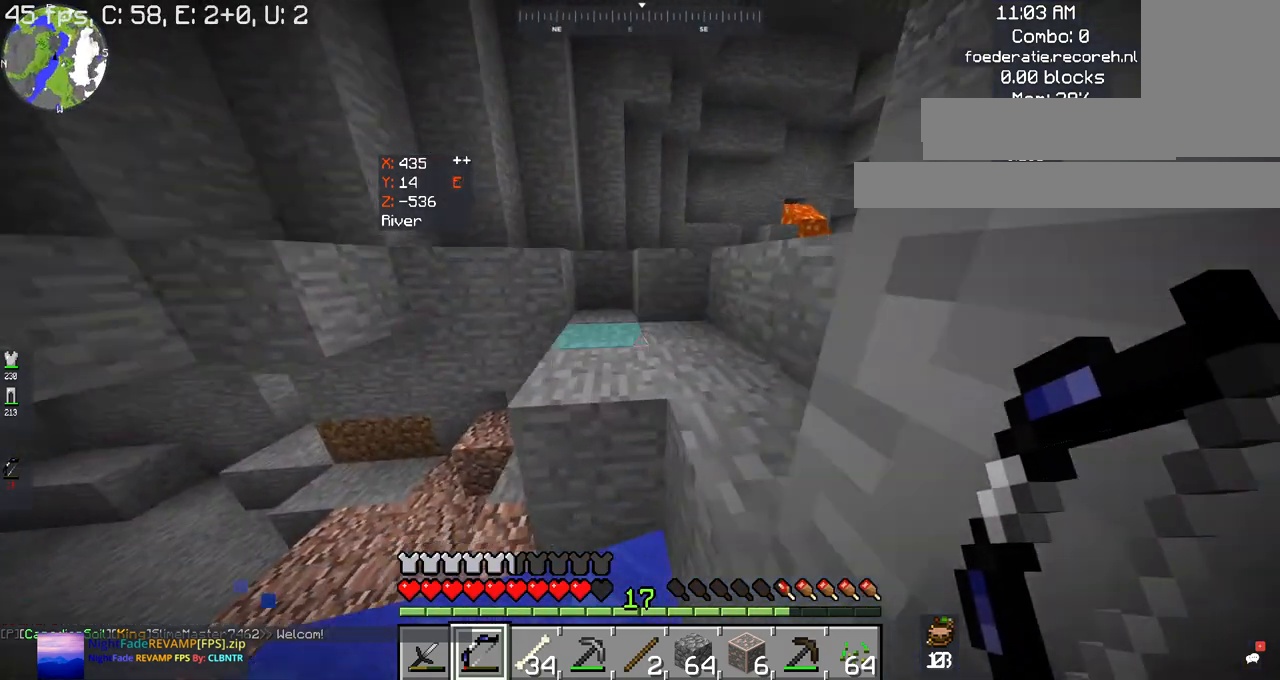
{"keys": ["d", "space", "w"], "mouse": [], "events": [[167, "d", "down"]]}
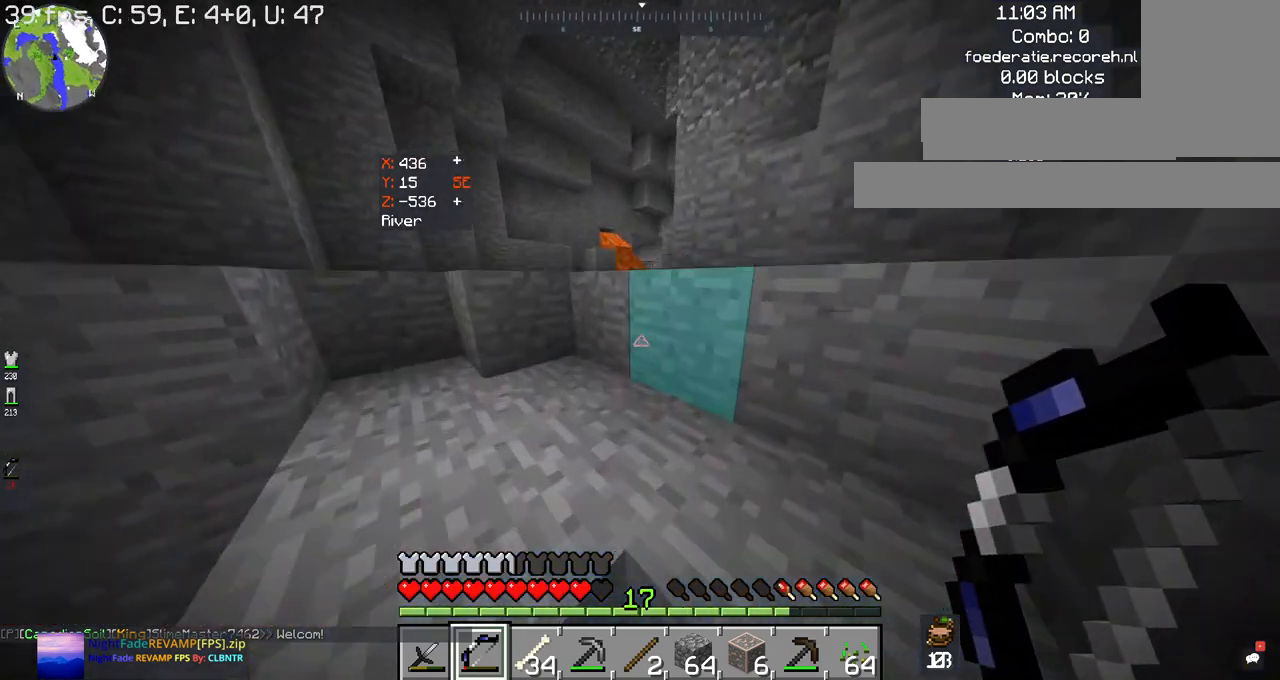
{"keys": ["d", "w"], "mouse": [], "events": [[467, "space", "up"]]}
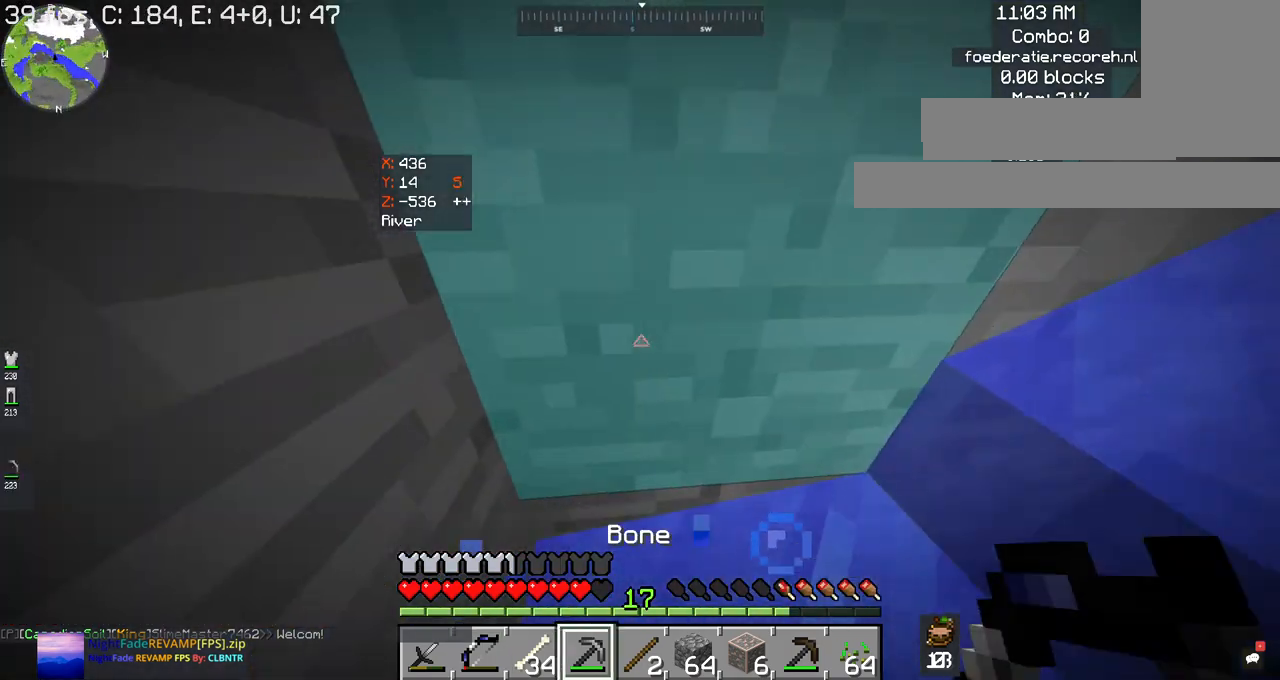
{"keys": ["space"], "mouse": [], "events": [[100, "d", "up"], [100, "w", "up"], [367, "space", "down"]]}
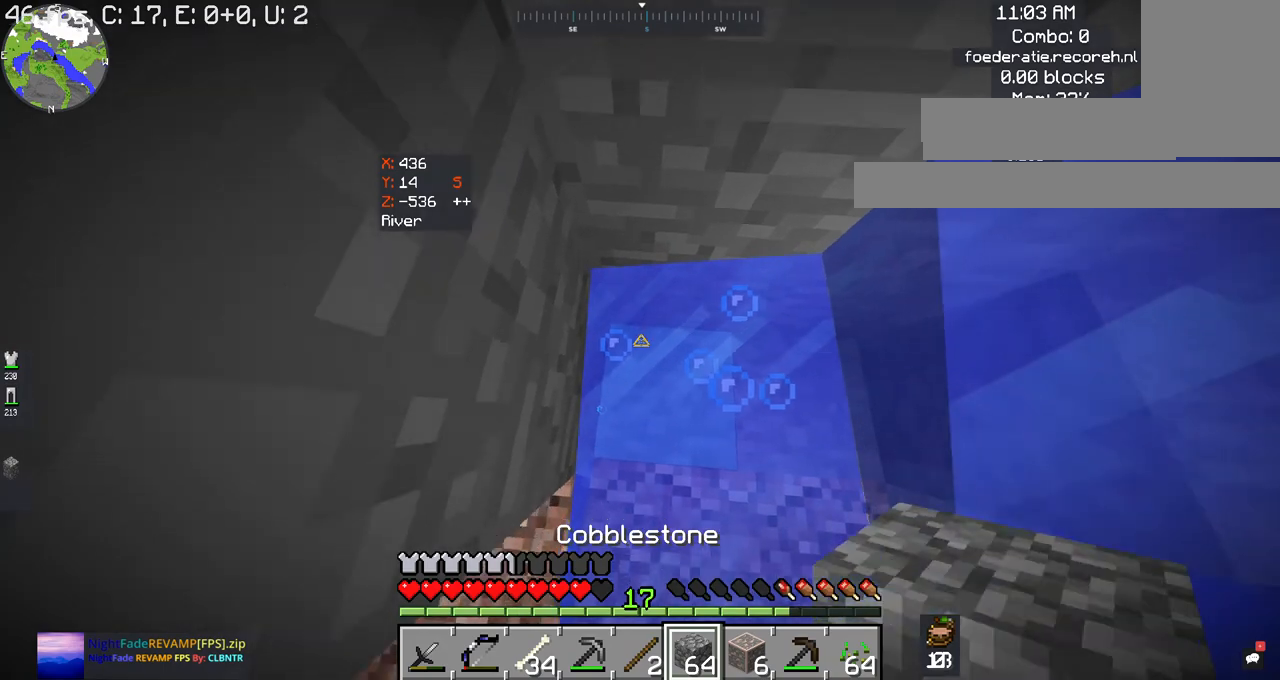
{"keys": ["space", "w"], "mouse": ["right"], "events": [[200, "mouse_right", "down"], [334, "w", "down"]]}
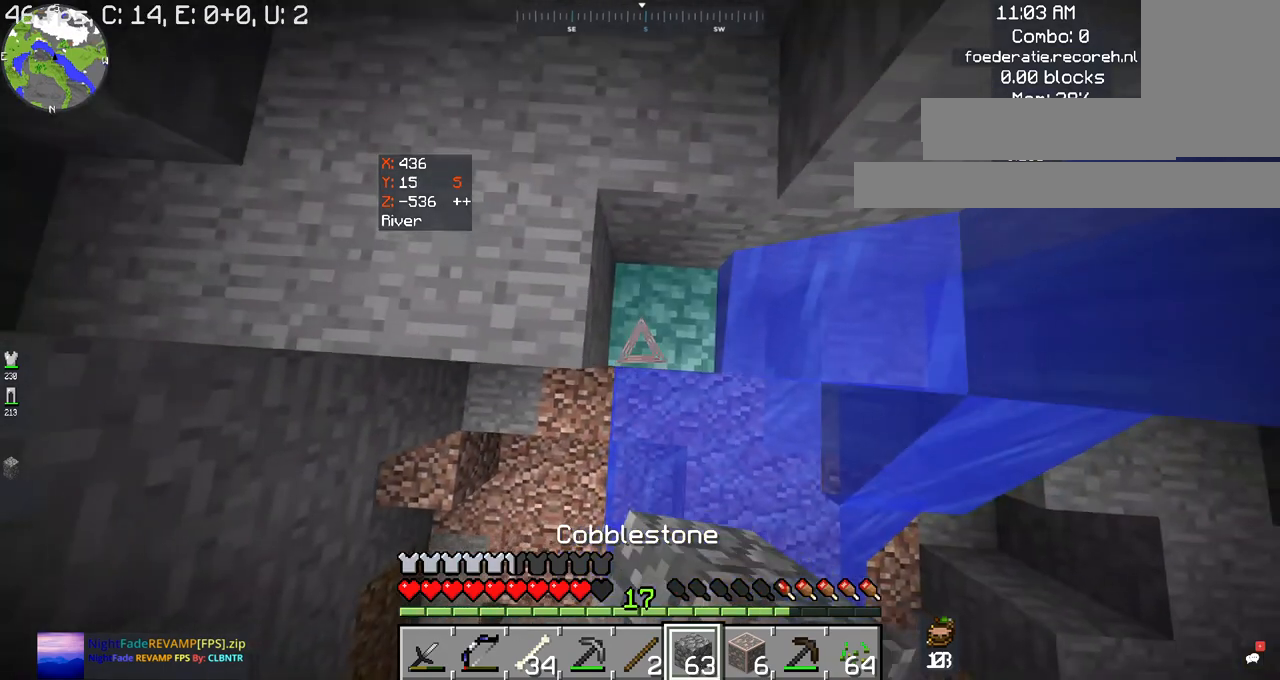
{"keys": ["space", "w"], "mouse": [], "events": [[167, "mouse_right", "up"]]}
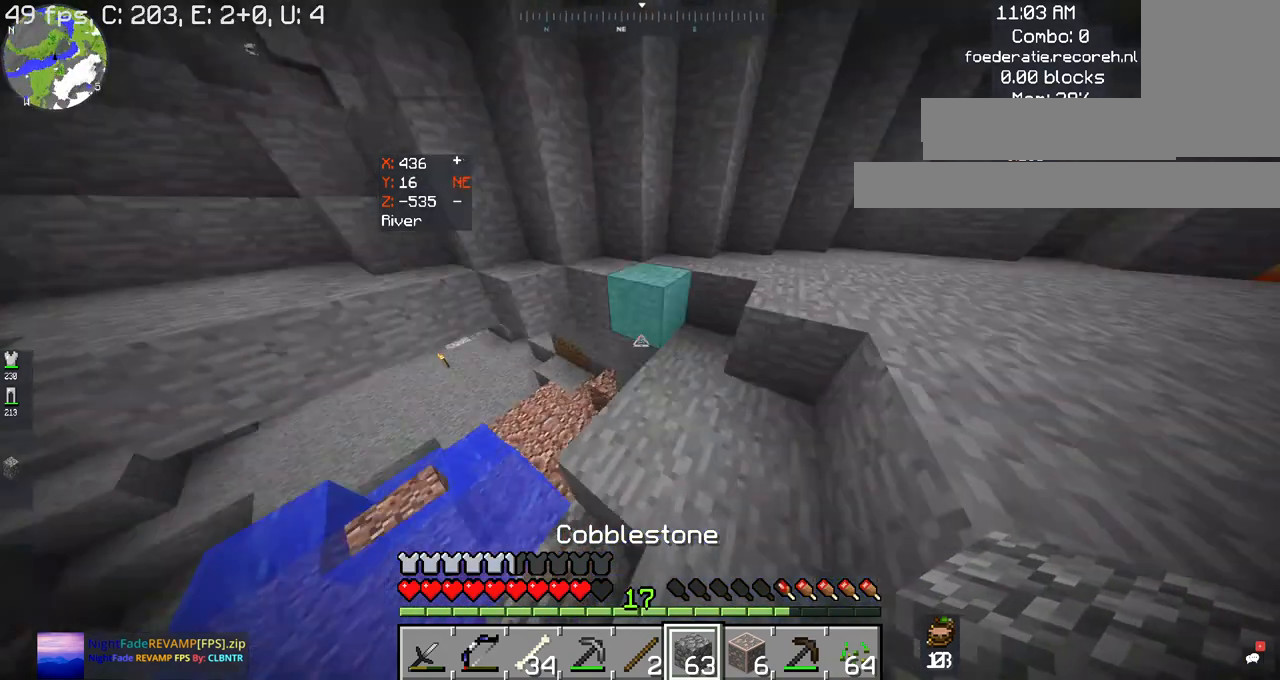
{"keys": [], "mouse": [], "events": [[34, "space", "up"], [67, "d", "down"], [67, "w", "up"], [300, "d", "up"]]}
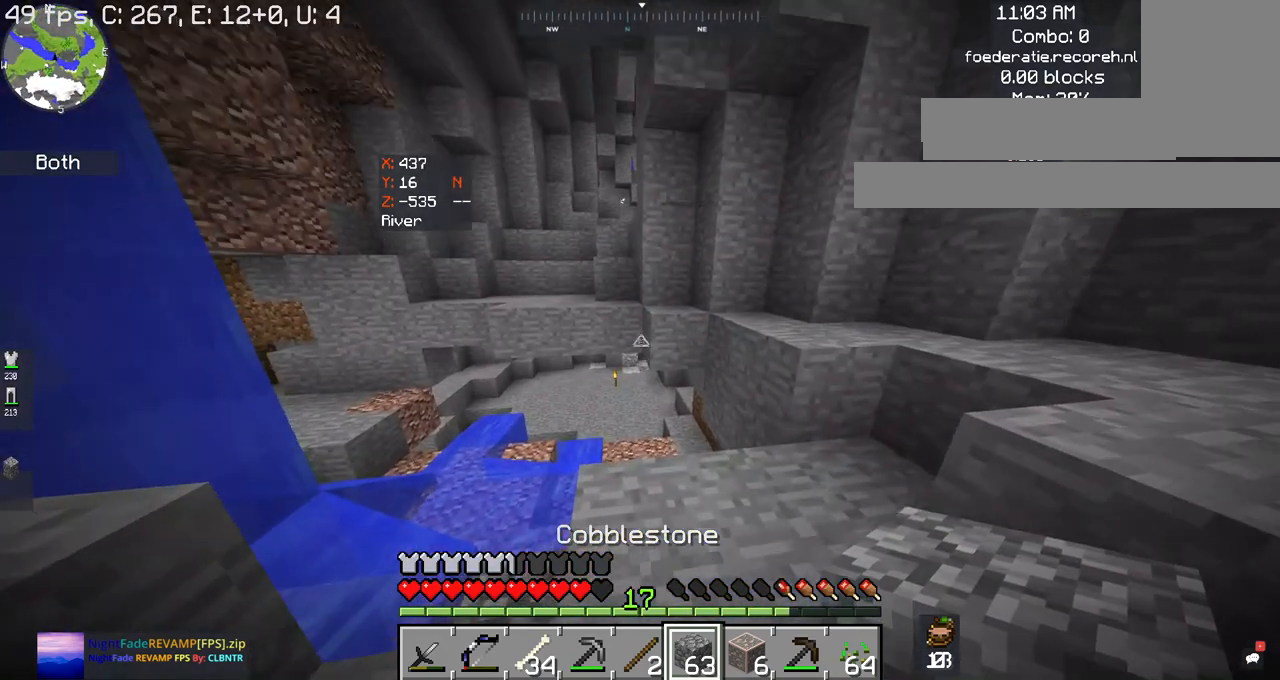
{"keys": [], "mouse": [], "events": []}
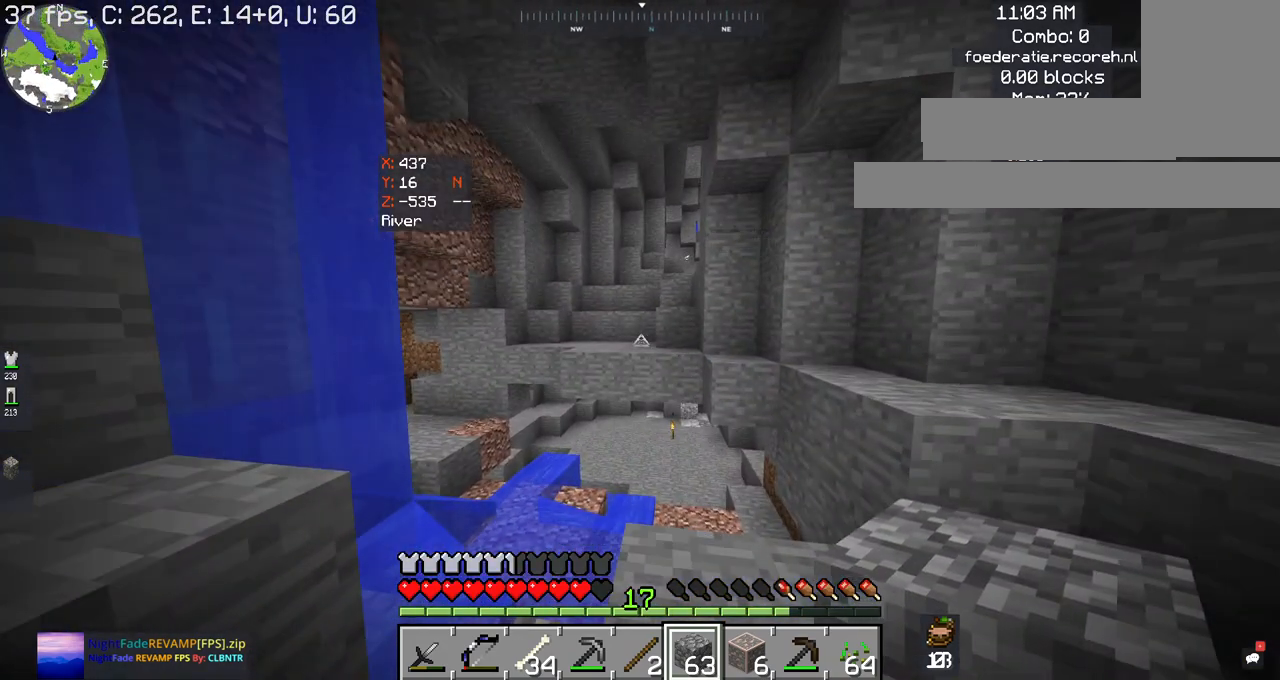
{"keys": [], "mouse": [], "events": []}
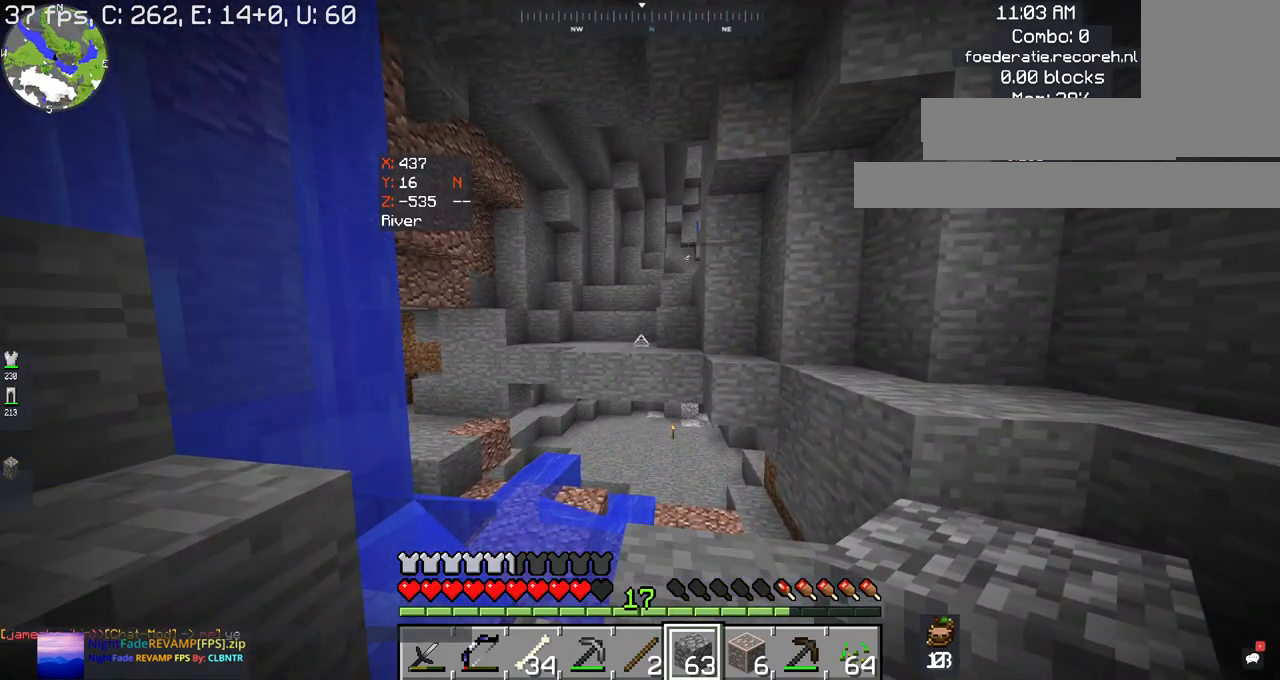
{"keys": [], "mouse": ["left"], "events": [[134, "a", "down"], [234, "mouse_left", "down"], [300, "a", "up"]]}
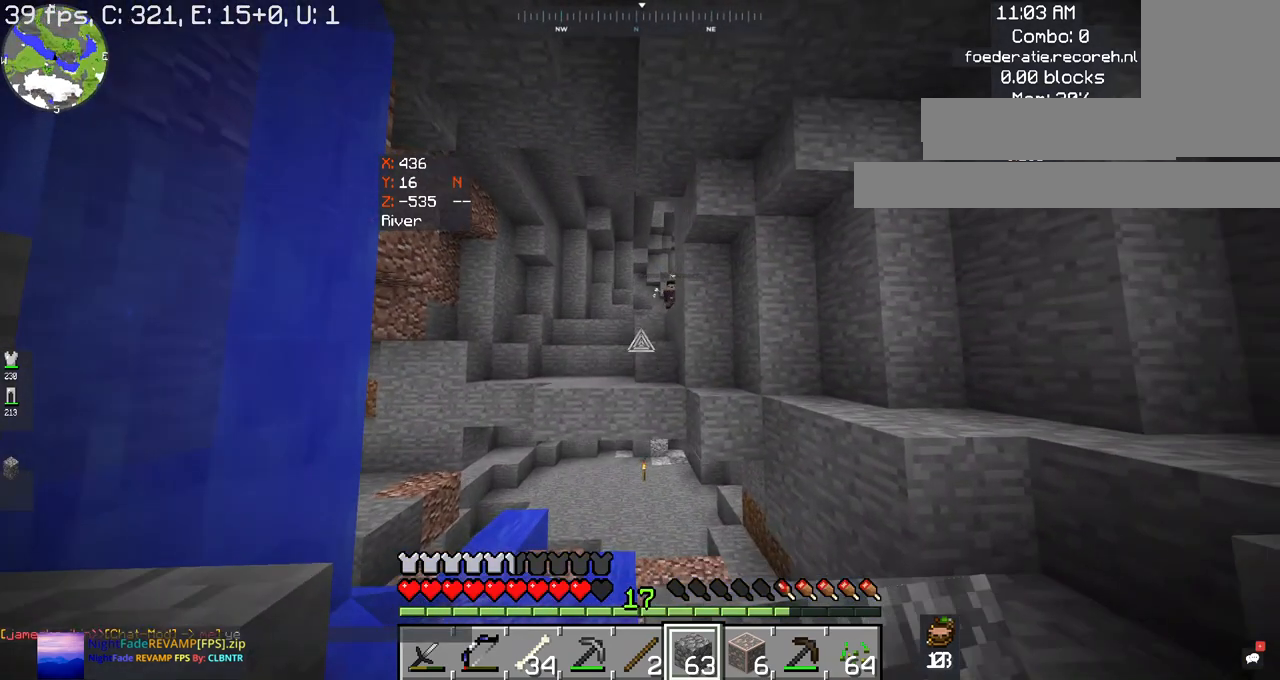
{"keys": [], "mouse": ["left"], "events": []}
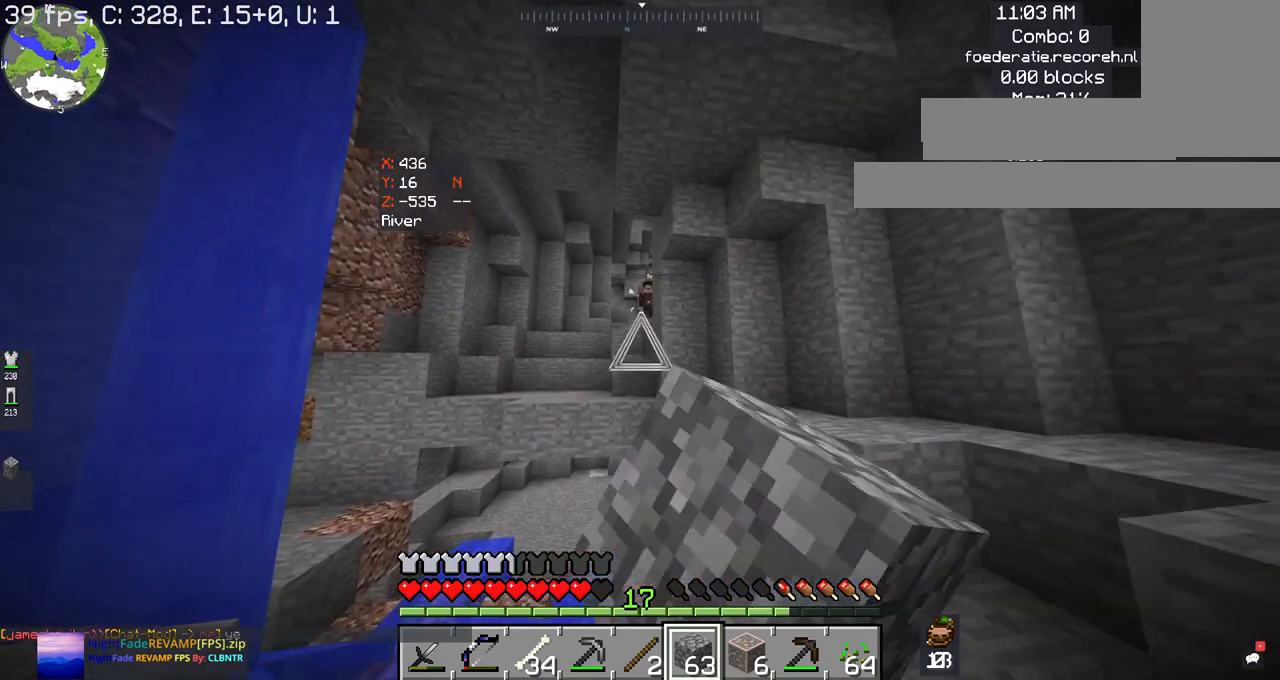
{"keys": [], "mouse": [], "events": [[400, "mouse_left", "up"]]}
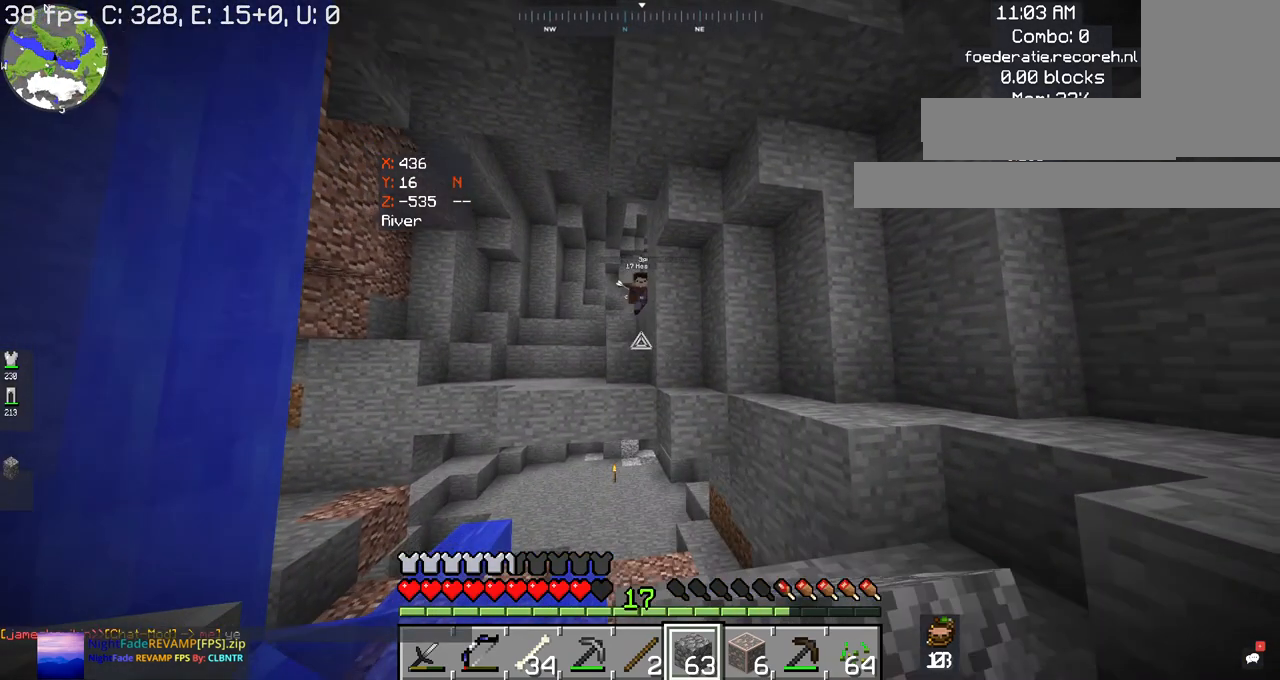
{"keys": [], "mouse": [], "events": []}